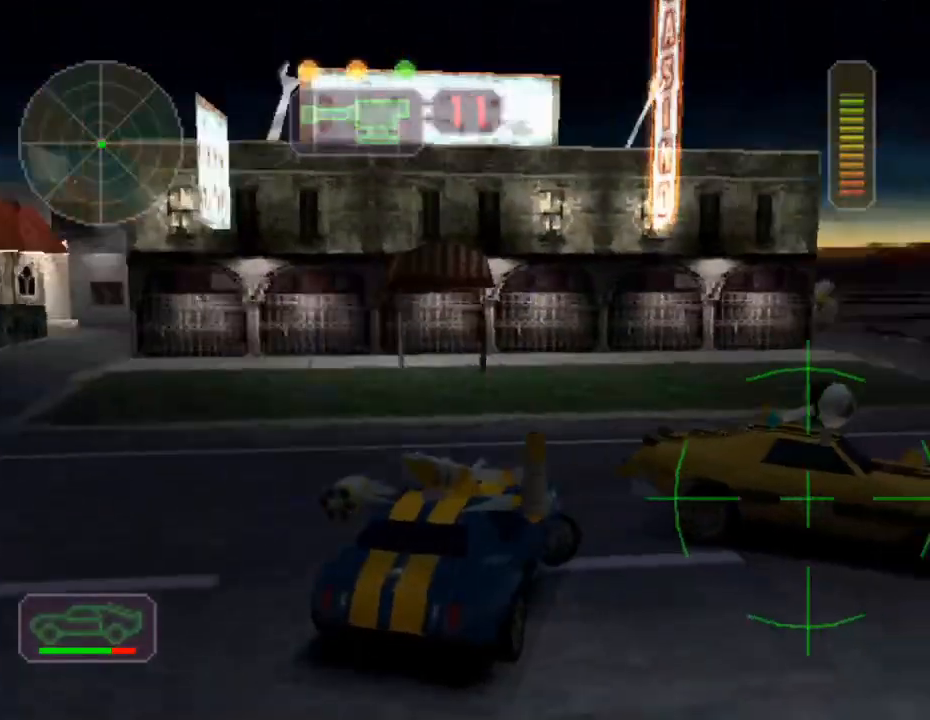
Gameplay with a controller (Xbox layout); each line is a JSON object with the inputs held at the frame after it. "events" lists button and stick changes between this image and that frame as [ms after this image, input, new state], when the widget could be followed in between. Not read: L3 R3 right_stick.
{"buttons": ["A", "X", "L1"], "left_stick": "down-right", "events": [[450, "L1", "down"], [500, "A", "down"]]}
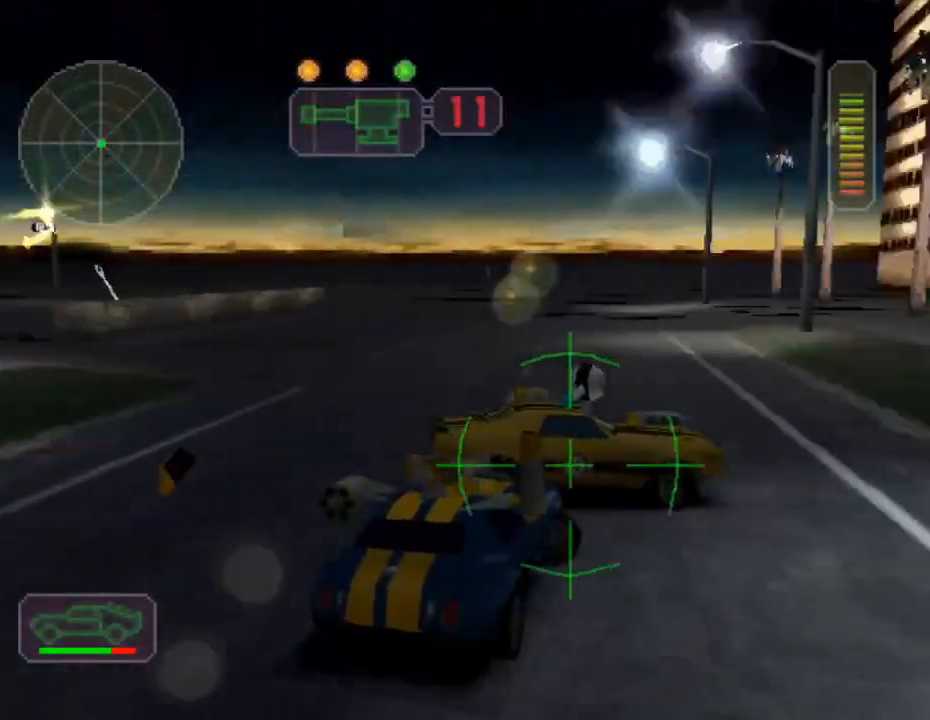
{"buttons": ["A", "X", "L1"], "left_stick": "right", "events": [[50, "L1", "up"], [84, "left_stick", "left"], [100, "L1", "down"], [200, "L1", "up"], [251, "left_stick", "right"], [267, "L1", "down"], [351, "L1", "up"], [451, "L1", "down"]]}
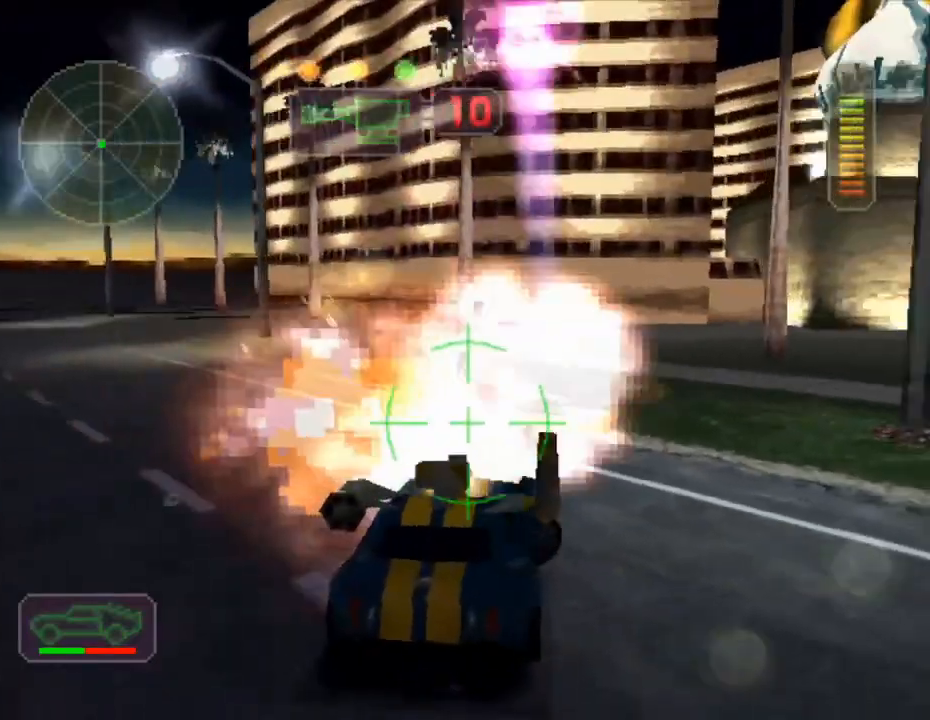
{"buttons": ["R2"], "left_stick": "center", "events": [[67, "L1", "up"], [117, "left_stick", "left"], [133, "L1", "down"], [233, "L1", "up"], [434, "A", "up"], [467, "left_stick", "center"], [484, "X", "up"], [500, "R2", "down"]]}
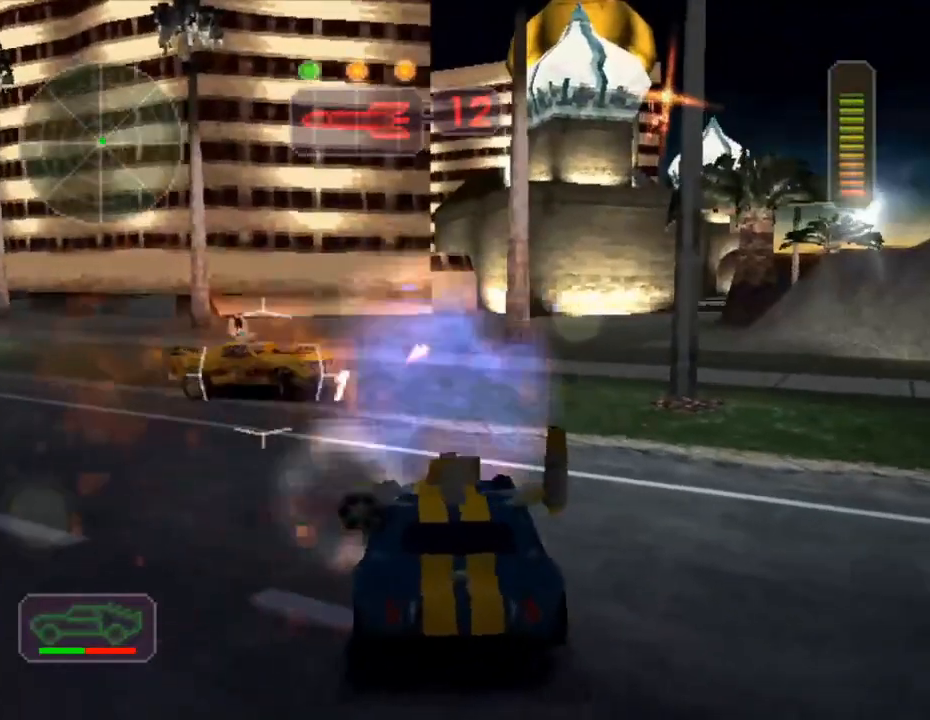
{"buttons": ["A", "L1", "R2"], "left_stick": "right", "events": [[267, "A", "down"], [317, "L1", "down"], [384, "left_stick", "right"], [434, "L1", "up"], [501, "L1", "down"]]}
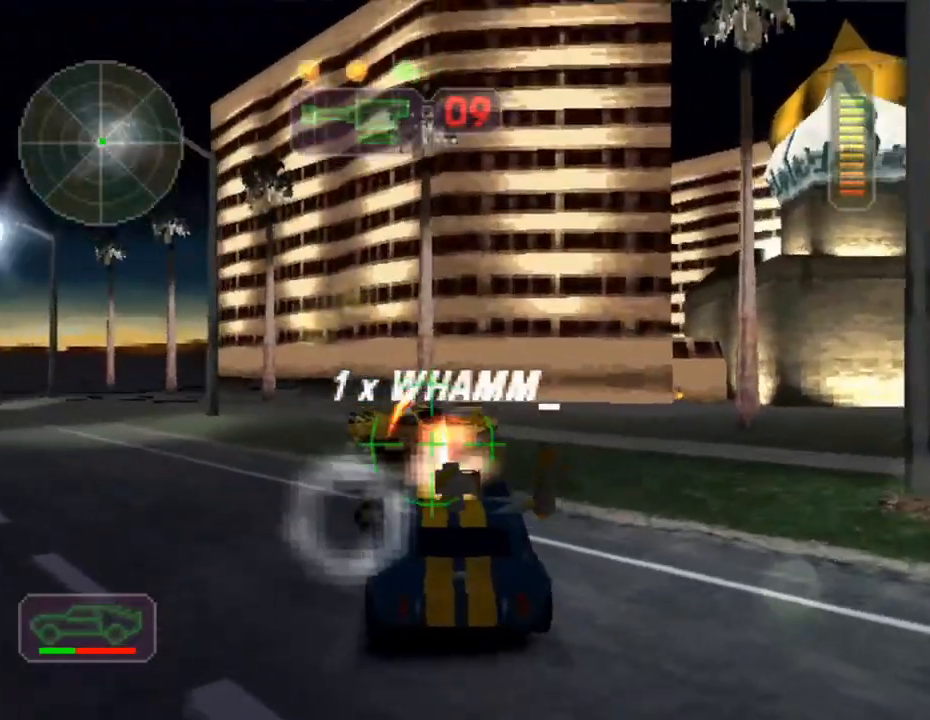
{"buttons": ["A", "L1"], "left_stick": "right", "events": [[67, "R2", "up"], [117, "L1", "up"], [133, "left_stick", "center"], [183, "L1", "down"], [283, "L1", "up"], [283, "left_stick", "right"], [350, "L1", "down"], [383, "left_stick", "center"], [434, "L1", "up"], [450, "left_stick", "right"], [500, "L1", "down"]]}
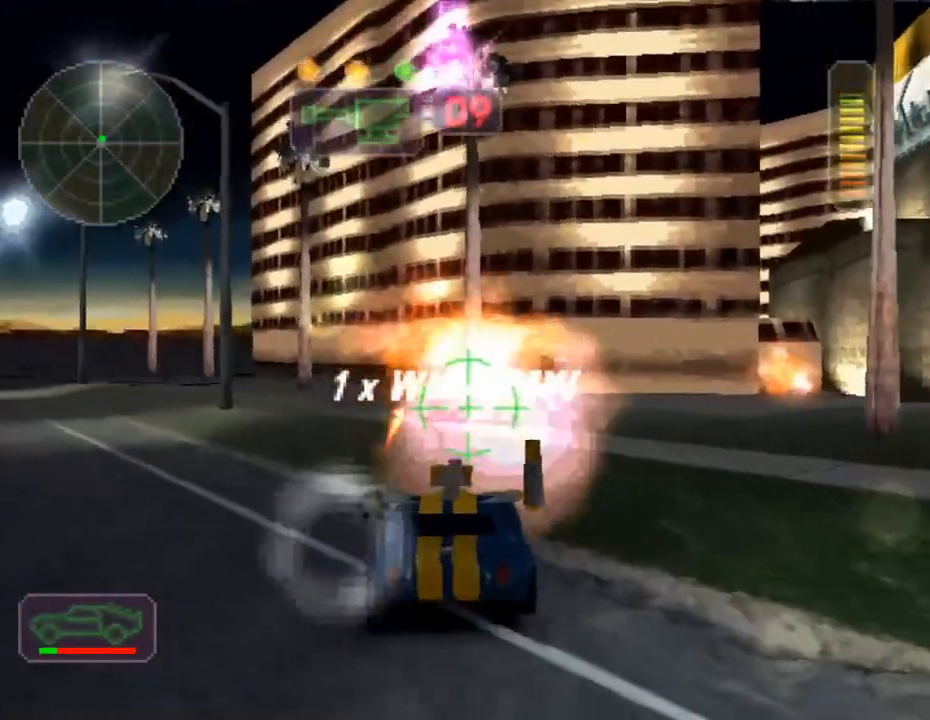
{"buttons": ["A", "L1"], "left_stick": "left", "events": [[67, "left_stick", "center"], [84, "L1", "up"], [150, "L1", "down"], [234, "left_stick", "left"], [367, "L1", "up"], [434, "L1", "down"]]}
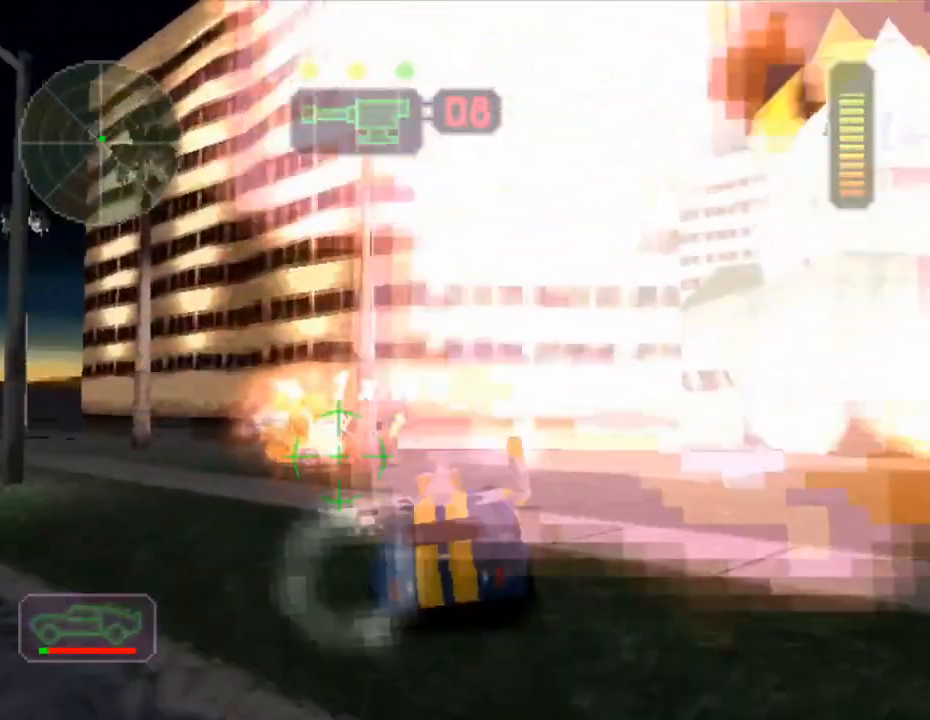
{"buttons": ["A", "L1"], "left_stick": "left", "events": [[33, "L1", "up"], [100, "L1", "down"], [200, "L1", "up"], [250, "left_stick", "center"], [300, "L1", "down"], [400, "L1", "up"], [400, "left_stick", "right"], [450, "L1", "down"], [467, "left_stick", "left"]]}
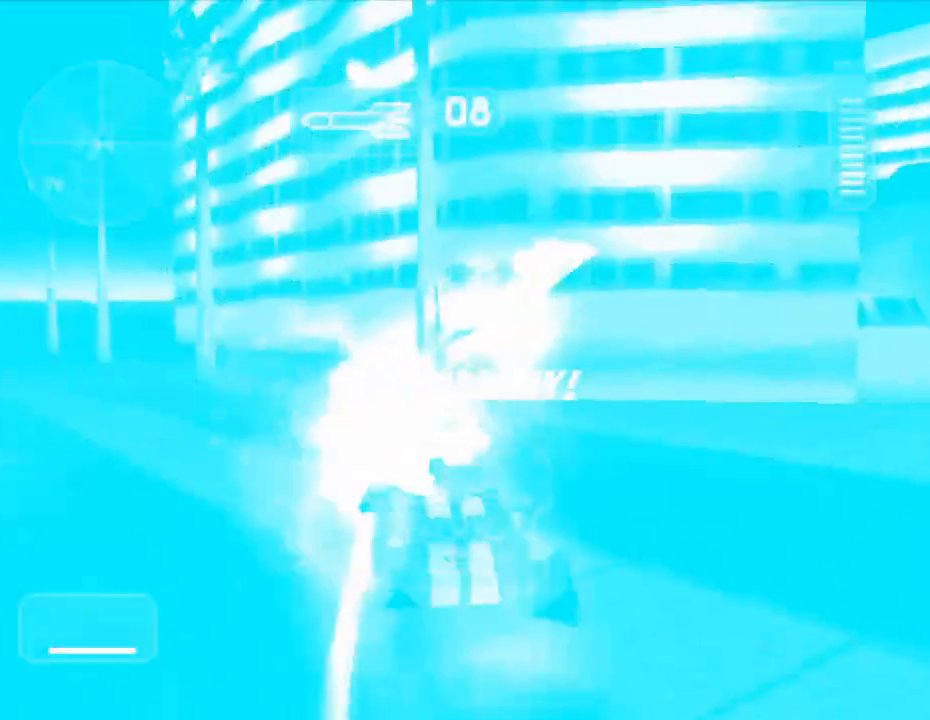
{"buttons": ["A", "L1"], "left_stick": "right", "events": [[34, "L1", "up"], [67, "left_stick", "right"], [100, "L1", "down"], [134, "left_stick", "center"], [200, "L1", "up"], [284, "L1", "down"], [284, "left_stick", "right"], [367, "L1", "up"], [467, "L1", "down"]]}
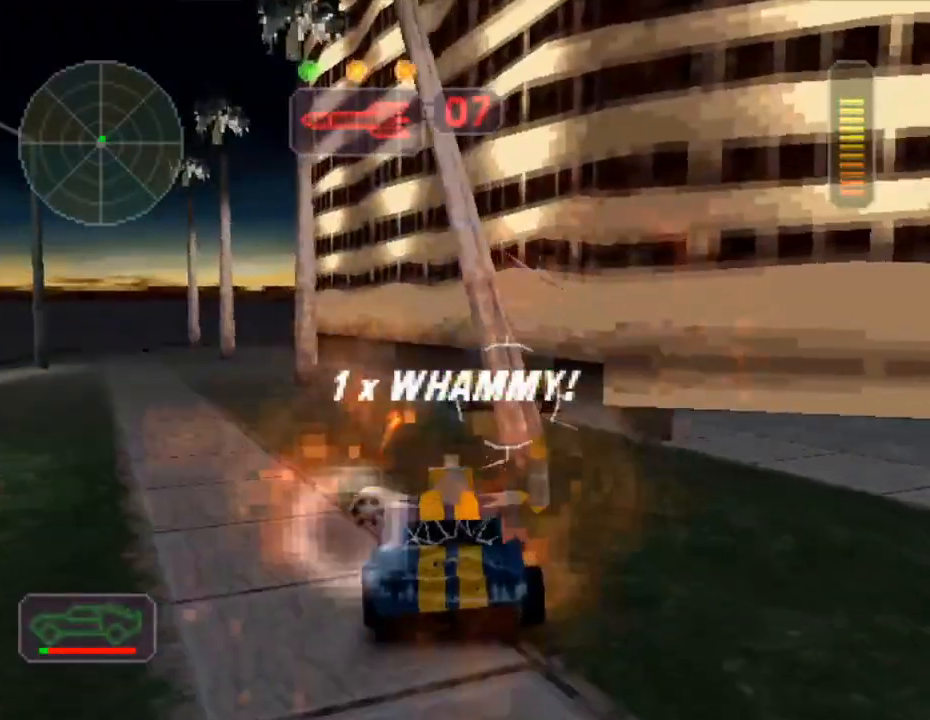
{"buttons": ["A"], "left_stick": "center", "events": [[33, "left_stick", "up-left"], [83, "L1", "up"], [183, "L1", "down"], [183, "left_stick", "right"], [300, "L1", "up"], [333, "left_stick", "center"], [367, "L1", "down"], [384, "left_stick", "left"], [467, "L1", "up"], [500, "left_stick", "center"]]}
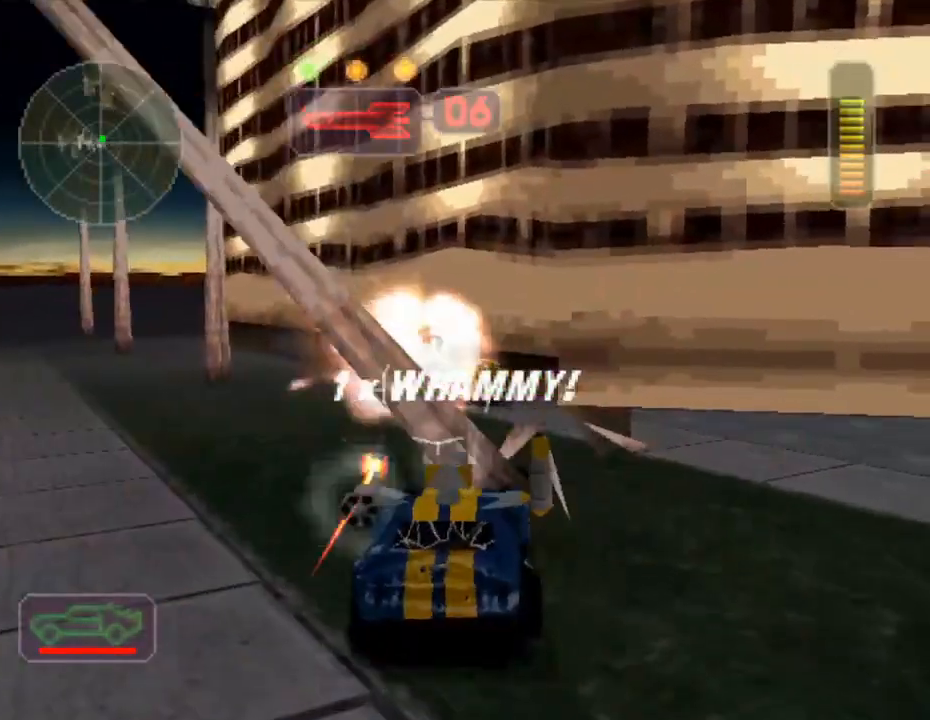
{"buttons": ["A"], "left_stick": "center", "events": [[34, "L1", "down"], [50, "left_stick", "right"], [134, "left_stick", "left"], [150, "L1", "up"], [200, "L1", "down"], [251, "L1", "up"], [334, "L1", "down"], [434, "L1", "up"], [467, "left_stick", "center"]]}
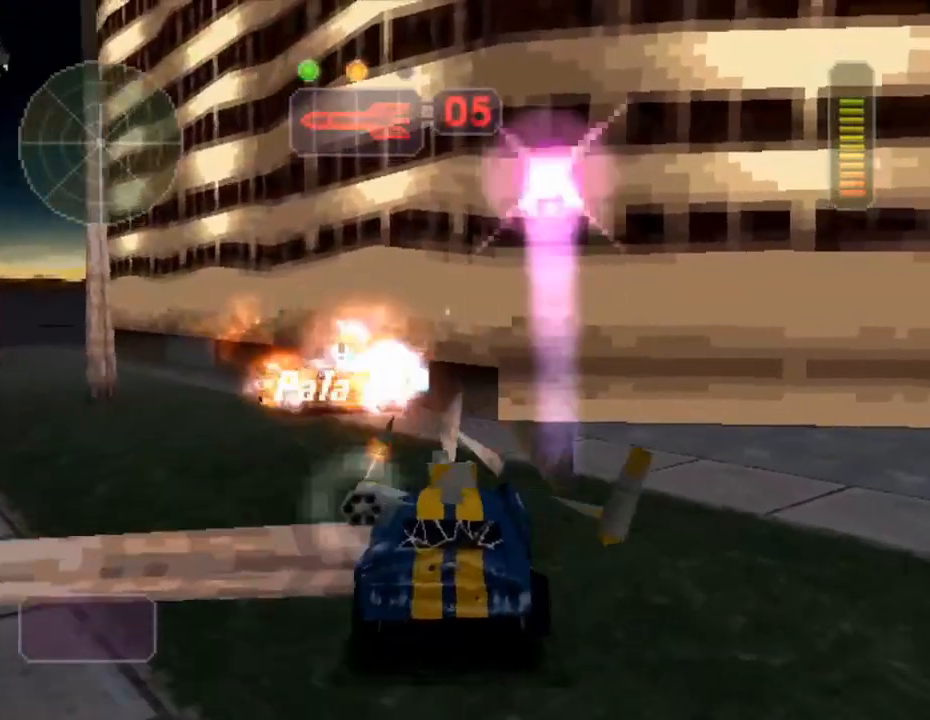
{"buttons": ["X"], "left_stick": "left", "events": [[16, "L1", "down"], [33, "left_stick", "left"], [100, "L1", "up"], [233, "A", "up"], [367, "X", "down"]]}
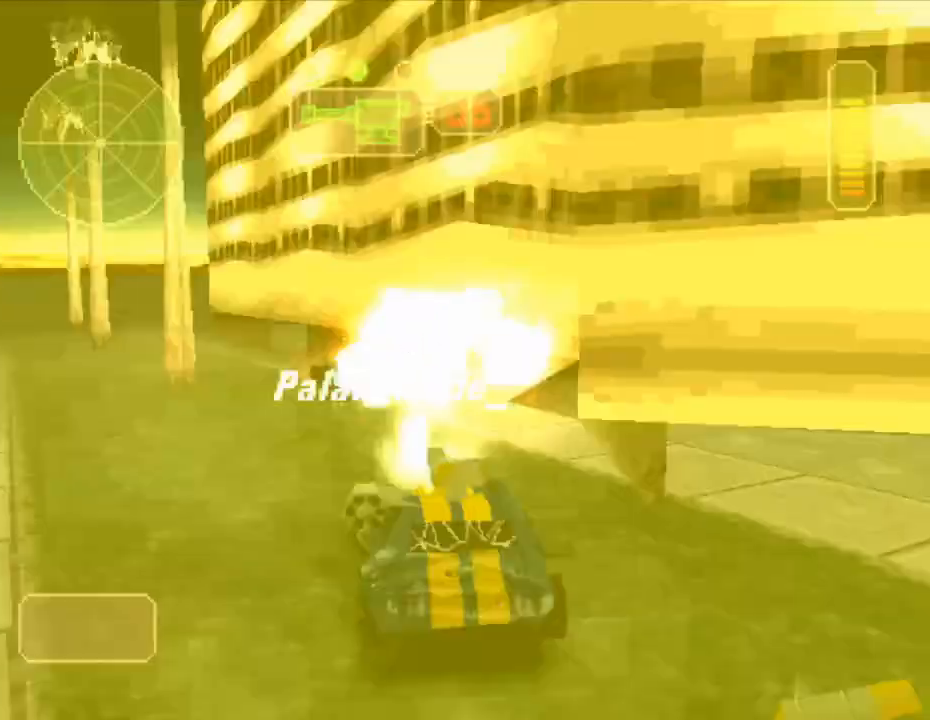
{"buttons": ["X"], "left_stick": "left", "events": []}
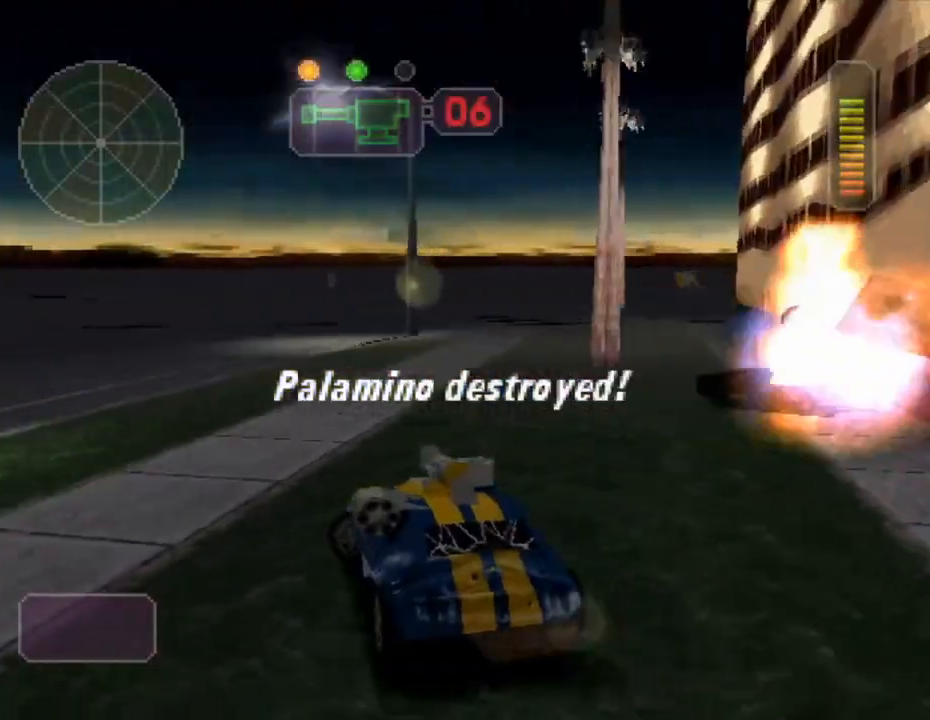
{"buttons": ["R2"], "left_stick": "center", "events": [[67, "R2", "down"], [67, "X", "up"], [67, "left_stick", "center"]]}
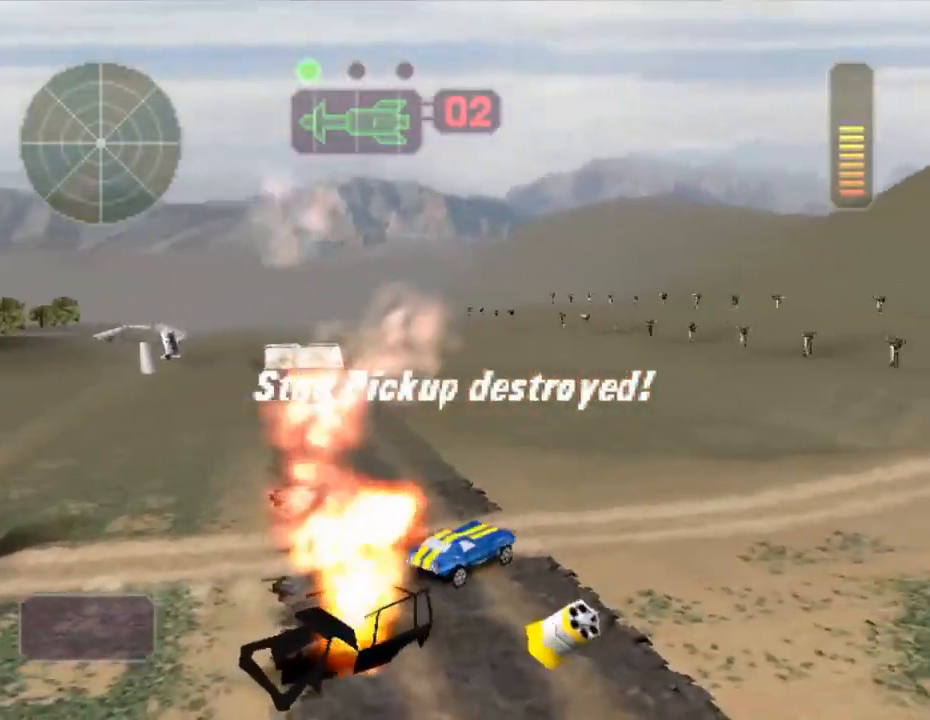
{"buttons": ["R2"], "left_stick": "right", "events": [[84, "left_stick", "right"], [200, "left_stick", "center"], [384, "left_stick", "right"]]}
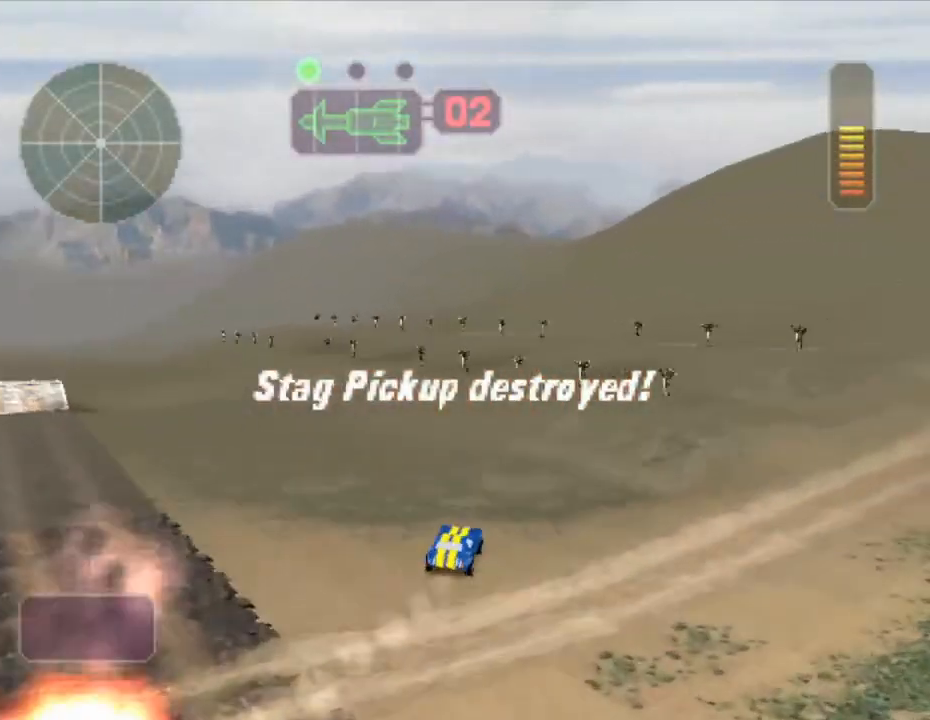
{"buttons": ["R2"], "left_stick": "center", "events": [[50, "left_stick", "center"]]}
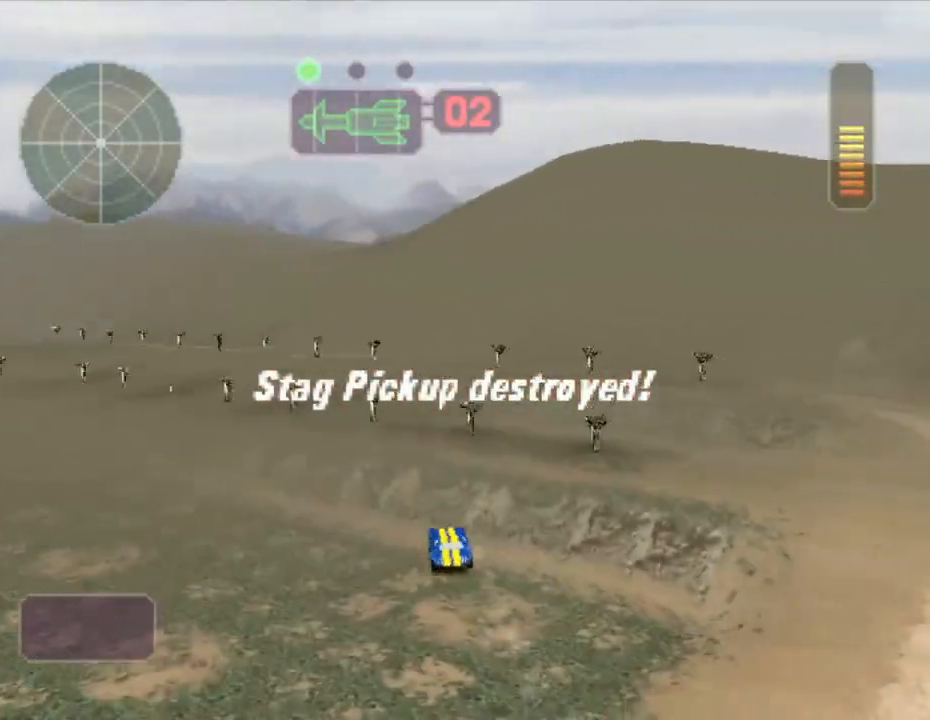
{"buttons": ["R2"], "left_stick": "center", "events": []}
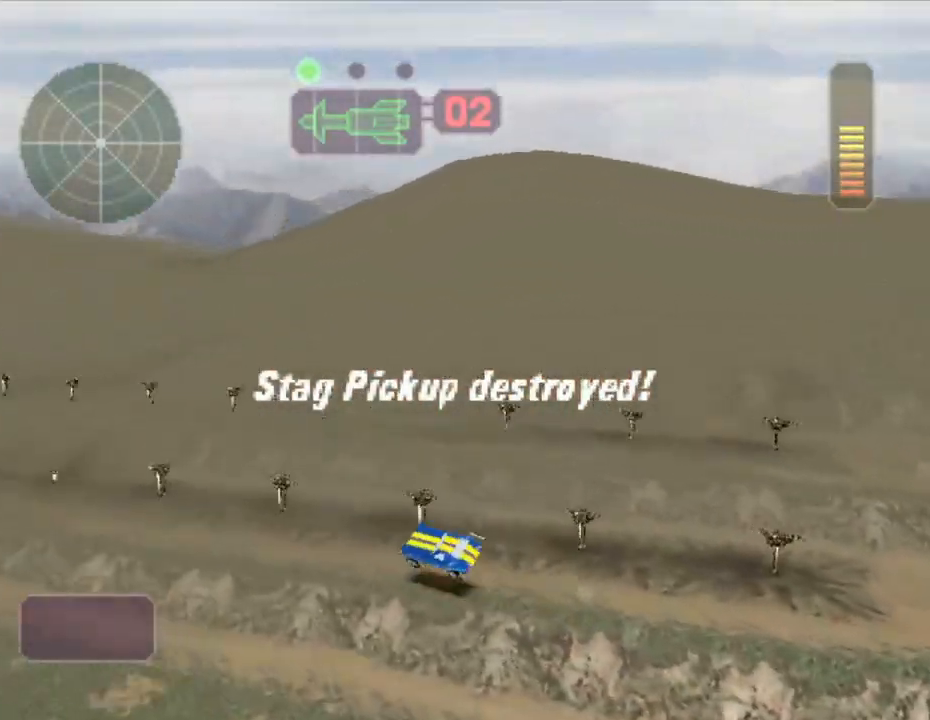
{"buttons": [], "left_stick": "center", "events": [[367, "R2", "up"]]}
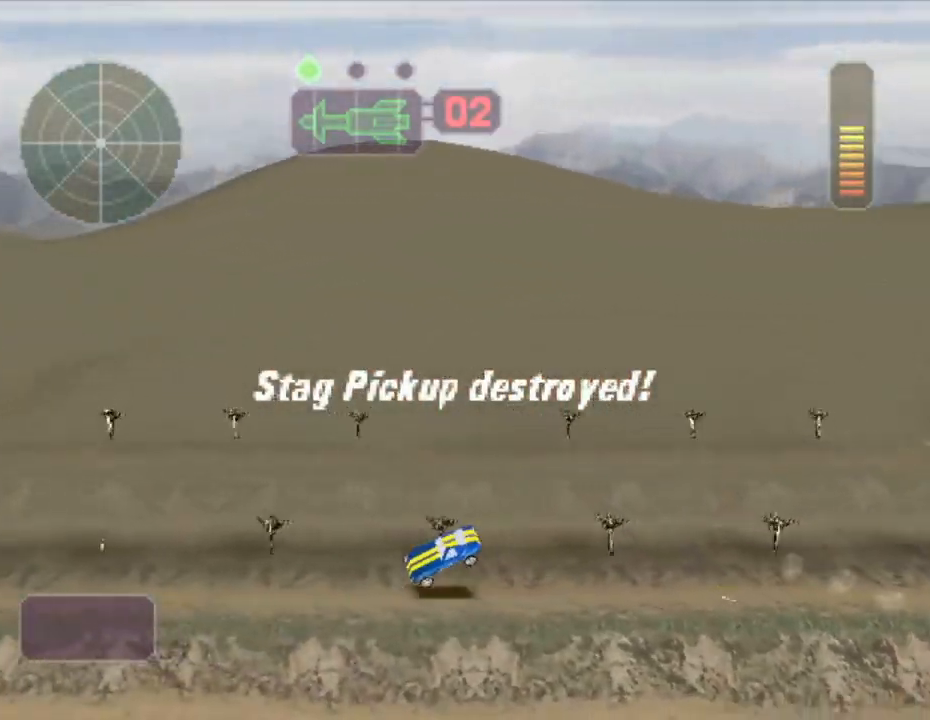
{"buttons": ["X"], "left_stick": "center", "events": [[451, "X", "down"]]}
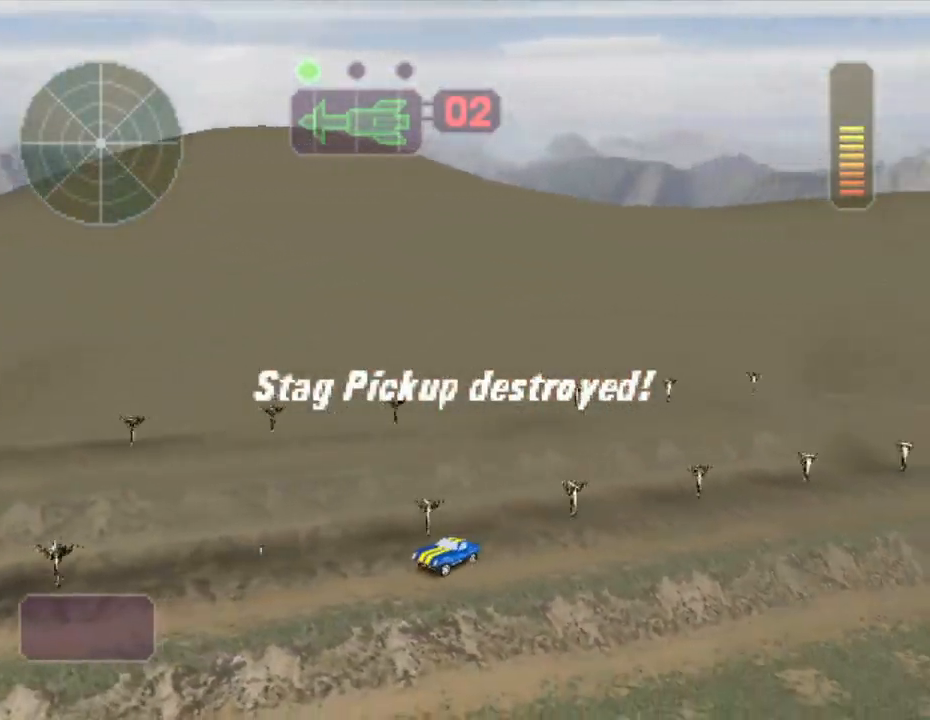
{"buttons": [], "left_stick": "center", "events": [[400, "X", "up"]]}
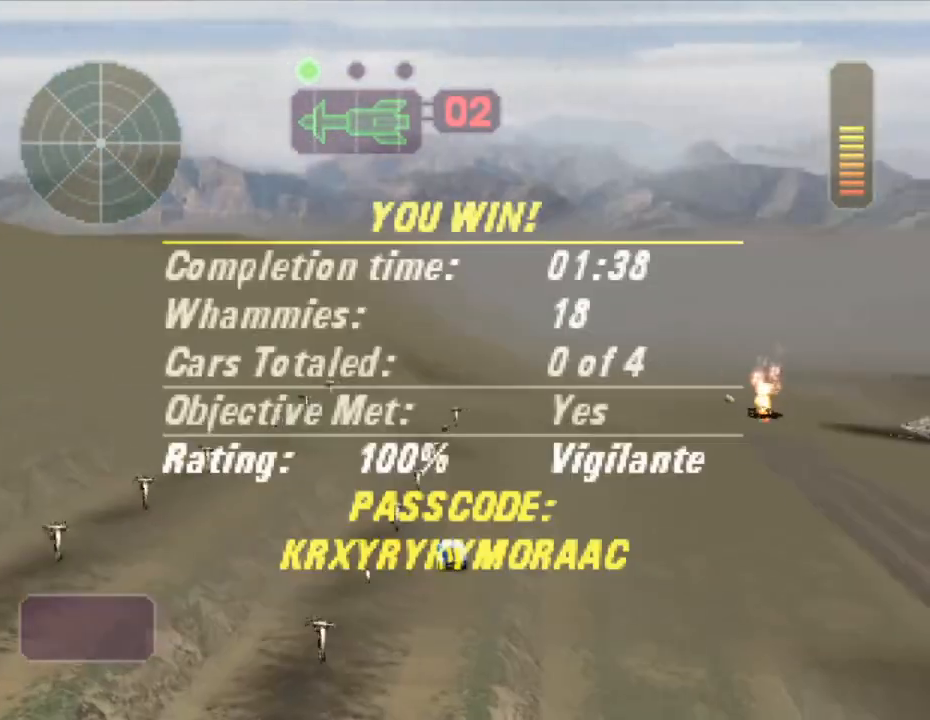
{"buttons": [], "left_stick": "center", "events": []}
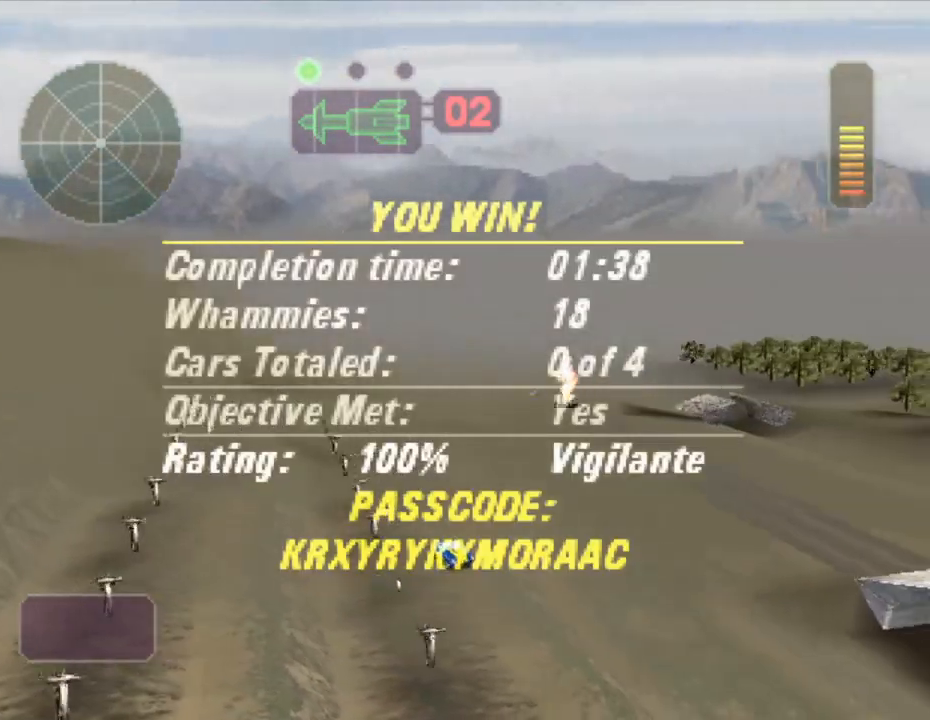
{"buttons": [], "left_stick": "center", "events": []}
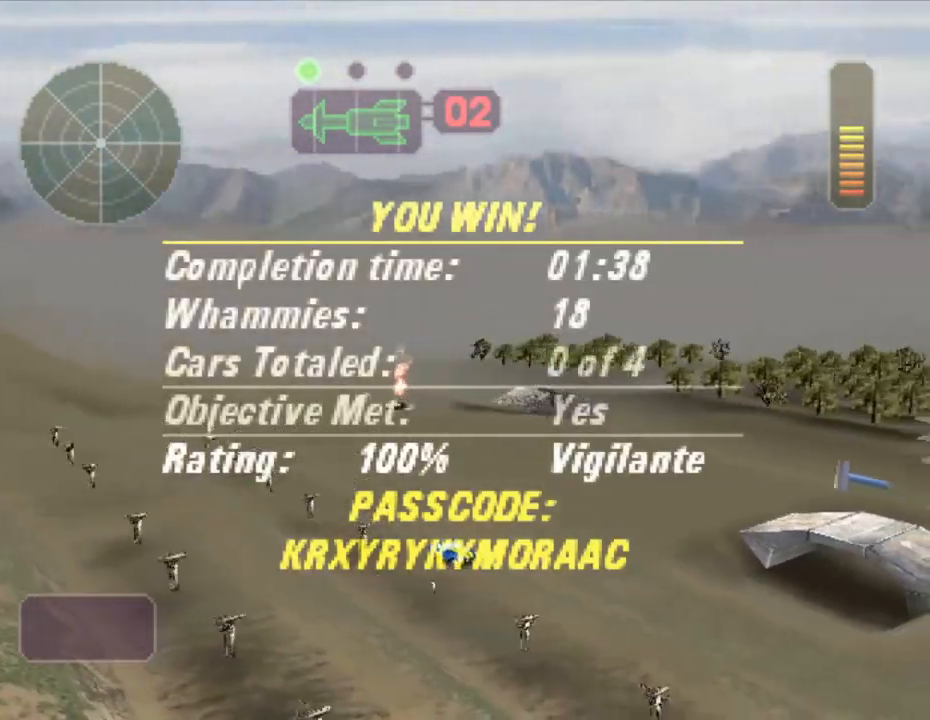
{"buttons": [], "left_stick": "center", "events": []}
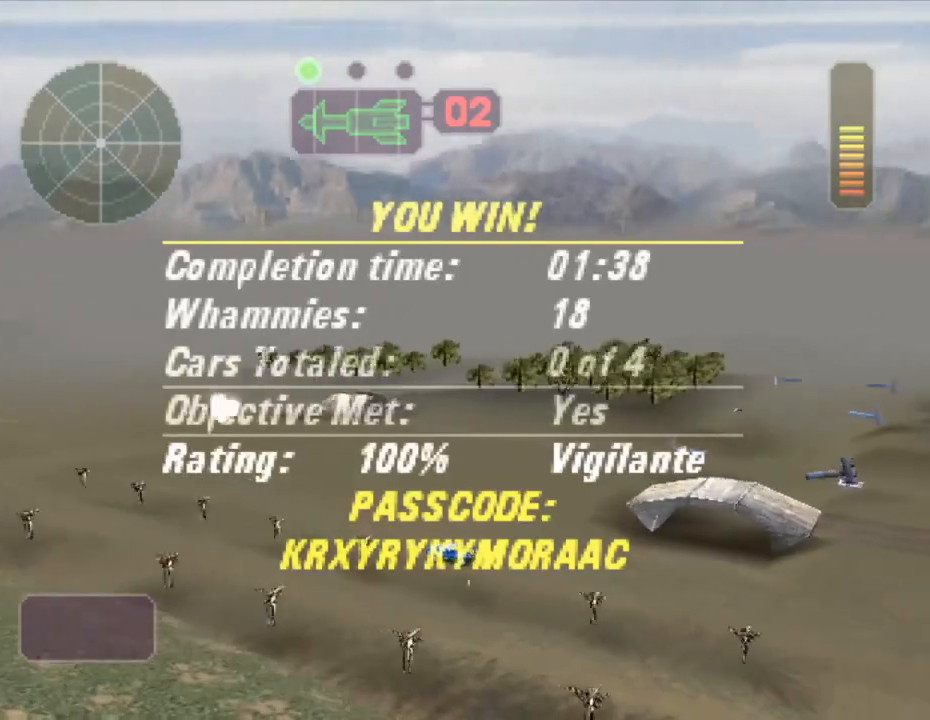
{"buttons": [], "left_stick": "center", "events": []}
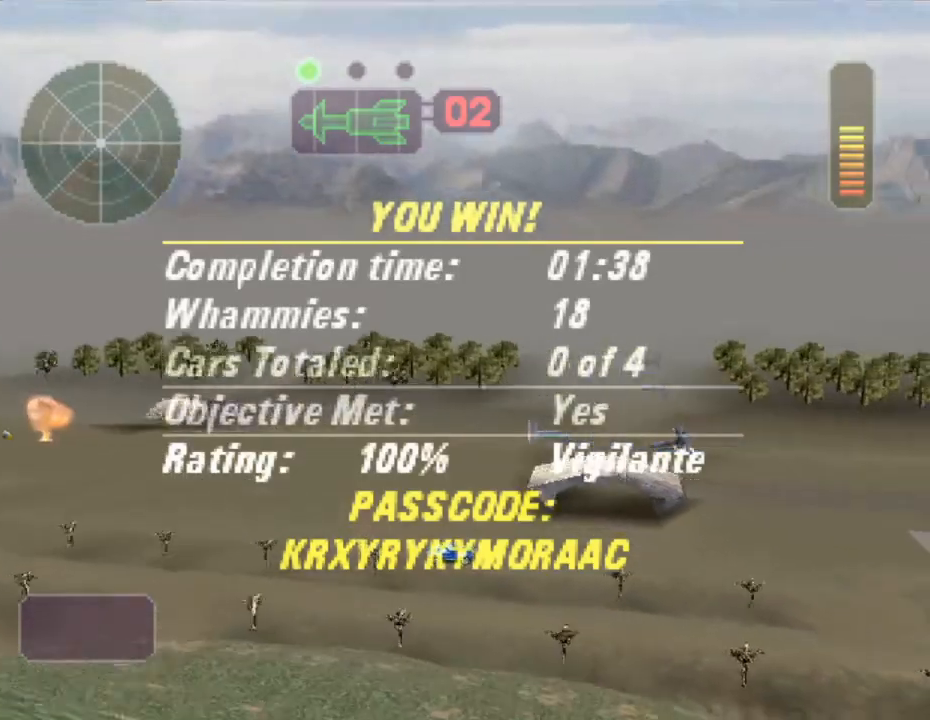
{"buttons": [], "left_stick": "center", "events": []}
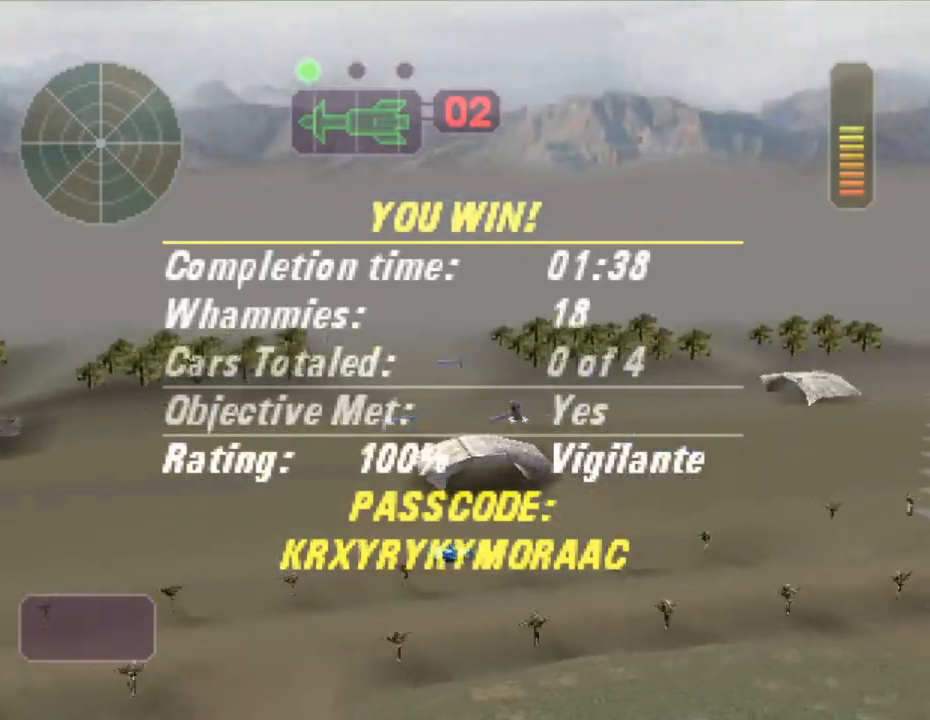
{"buttons": [], "left_stick": "center", "events": []}
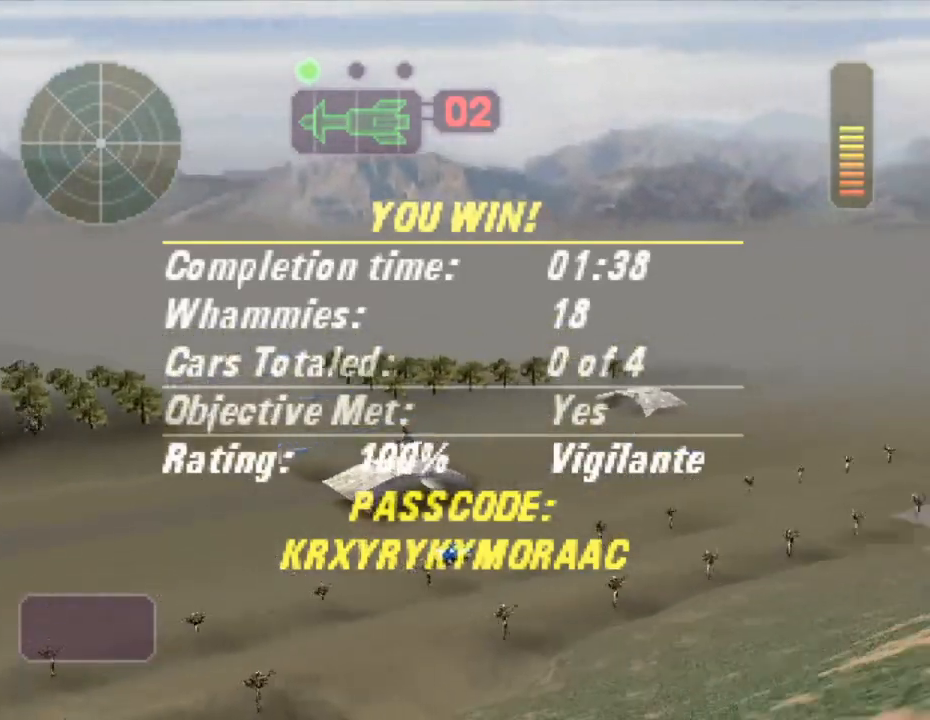
{"buttons": [], "left_stick": "center", "events": []}
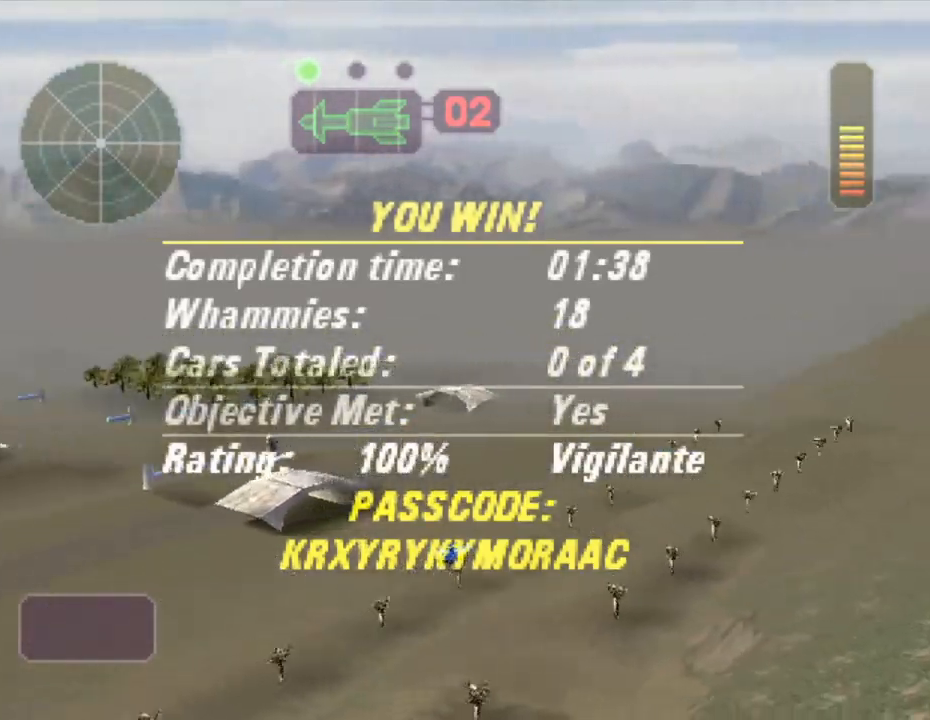
{"buttons": [], "left_stick": "center", "events": []}